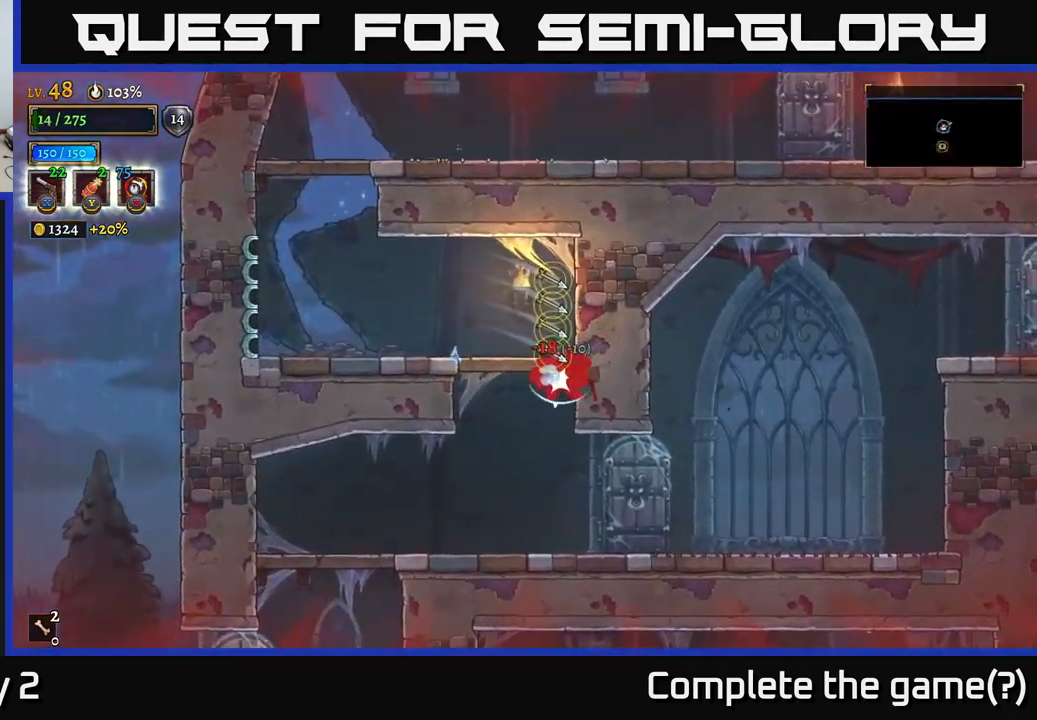
Gameplay with a controller (Xbox layout); each line is a JSON object with the inputs held at the frame after it. "events" lists button and stick changes between this image and that frame as [ms after this image, input, new state], when the widget could be followed in between.
{"buttons": [], "left_stick": "left", "right_stick": "center", "events": [[267, "left_stick", "center"], [467, "left_stick", "left"]]}
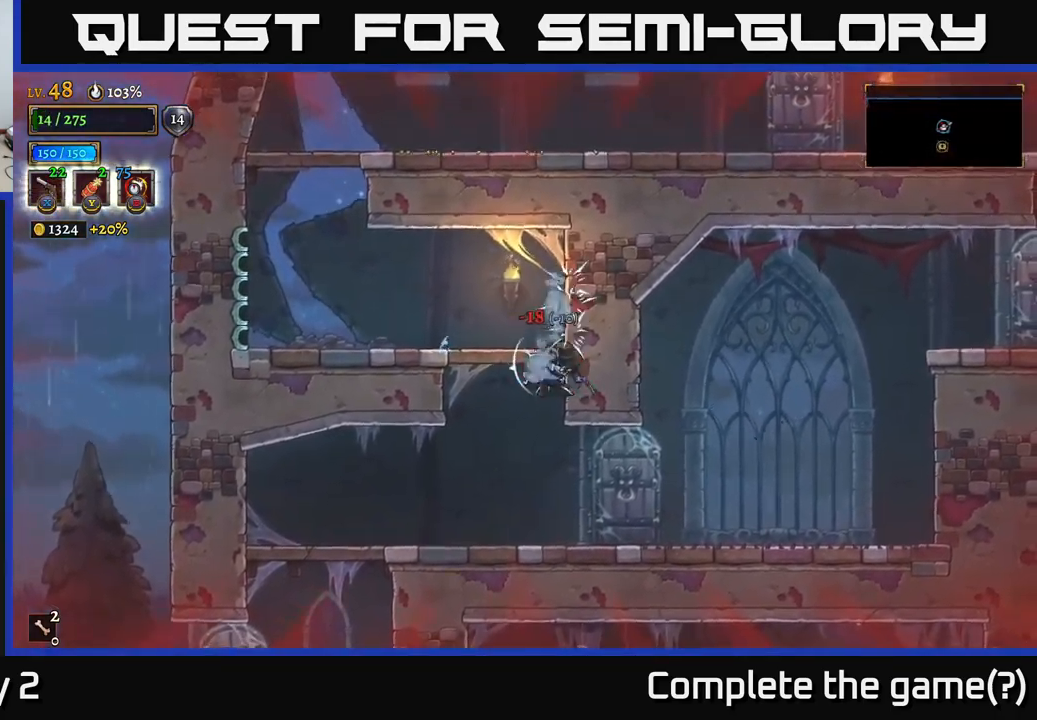
{"buttons": [], "left_stick": "right", "right_stick": "down", "events": [[167, "left_stick", "center"], [367, "left_stick", "right"], [500, "right_stick", "down"]]}
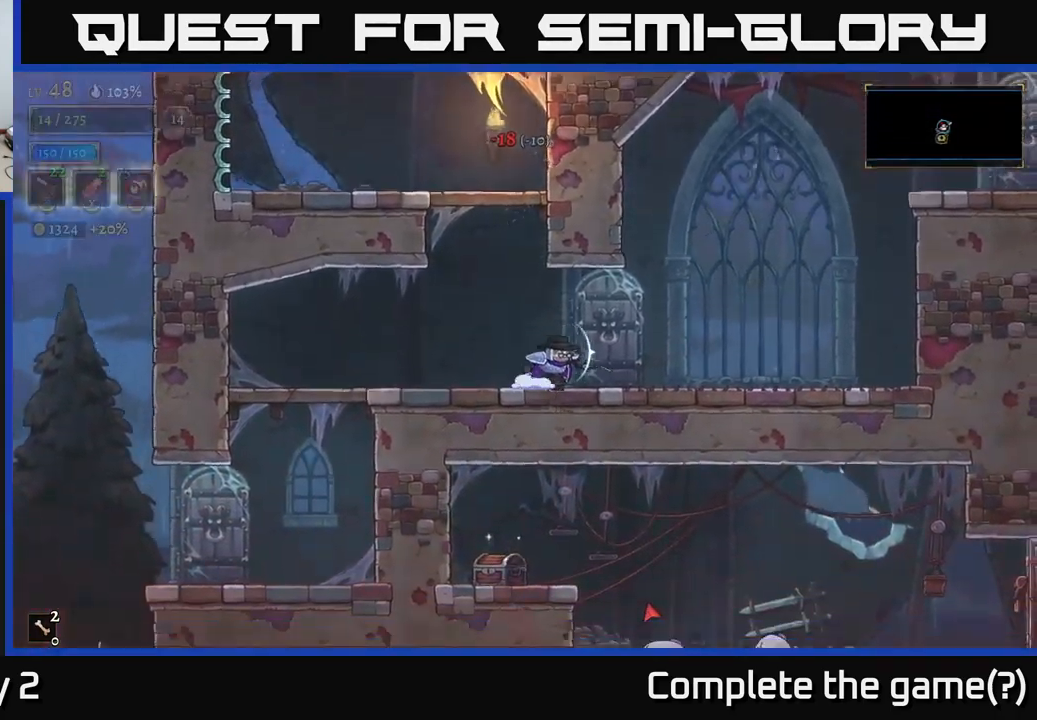
{"buttons": [], "left_stick": "right", "right_stick": "center", "events": [[250, "right_stick", "center"]]}
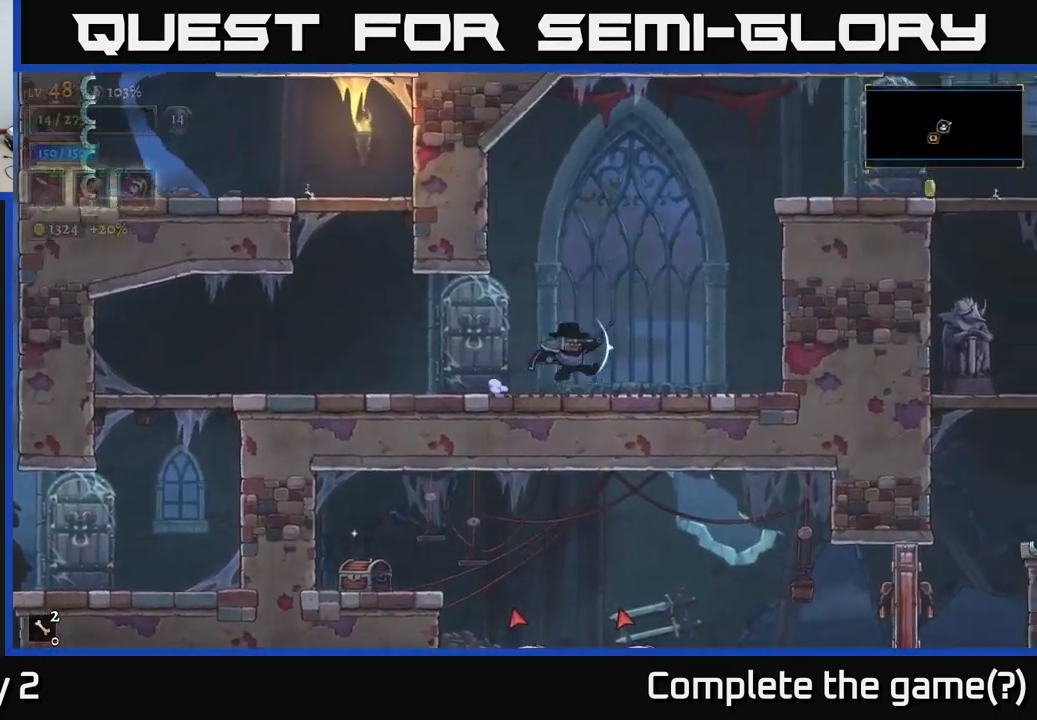
{"buttons": ["A"], "left_stick": "right", "right_stick": "center", "events": [[50, "A", "down"]]}
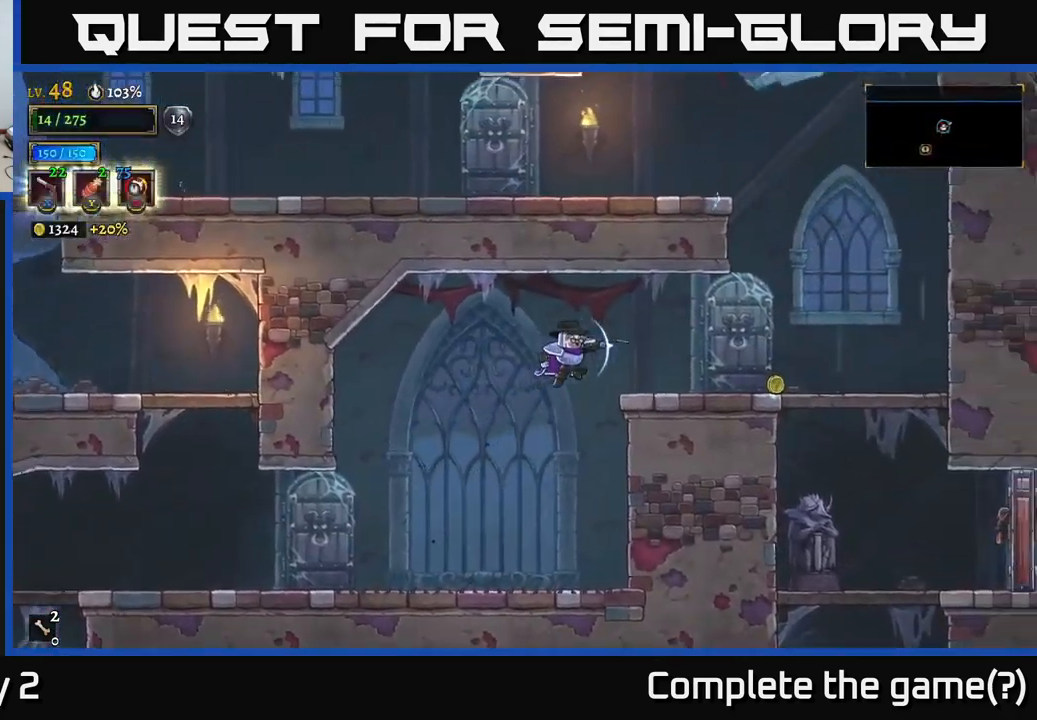
{"buttons": [], "left_stick": "down-right", "right_stick": "center", "events": [[50, "R2", "down"], [184, "A", "up"], [200, "R2", "up"], [484, "left_stick", "down-right"]]}
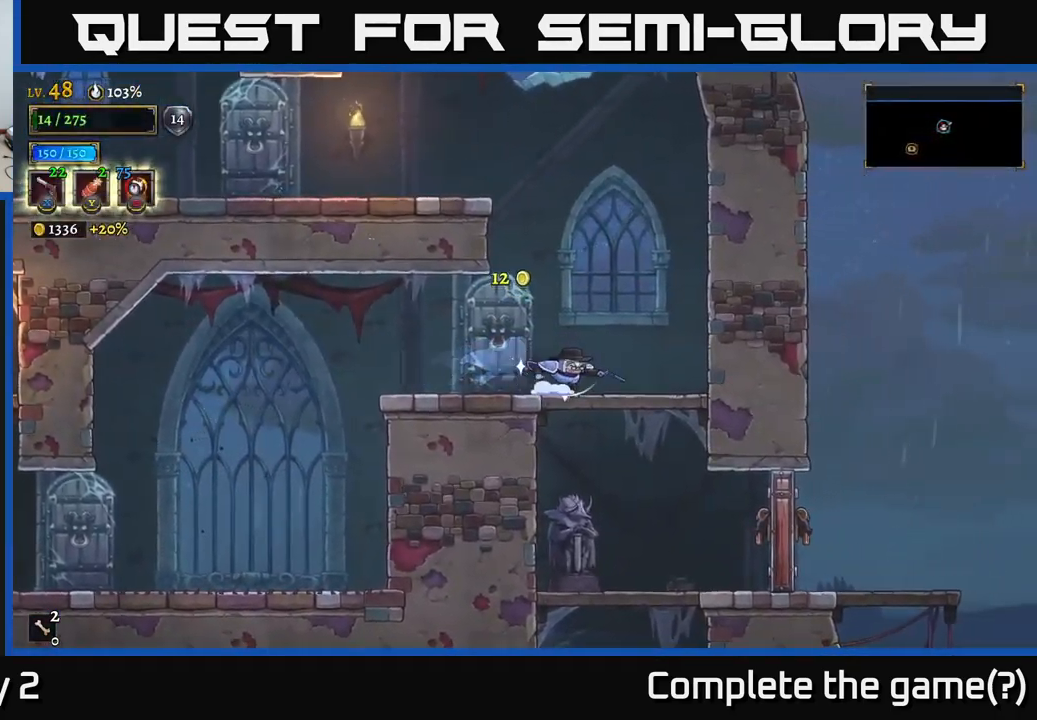
{"buttons": ["X"], "left_stick": "down", "right_stick": "center", "events": [[17, "left_stick", "down"], [84, "A", "down"], [150, "A", "up"], [167, "left_stick", "down-right"], [367, "left_stick", "down"], [500, "X", "down"]]}
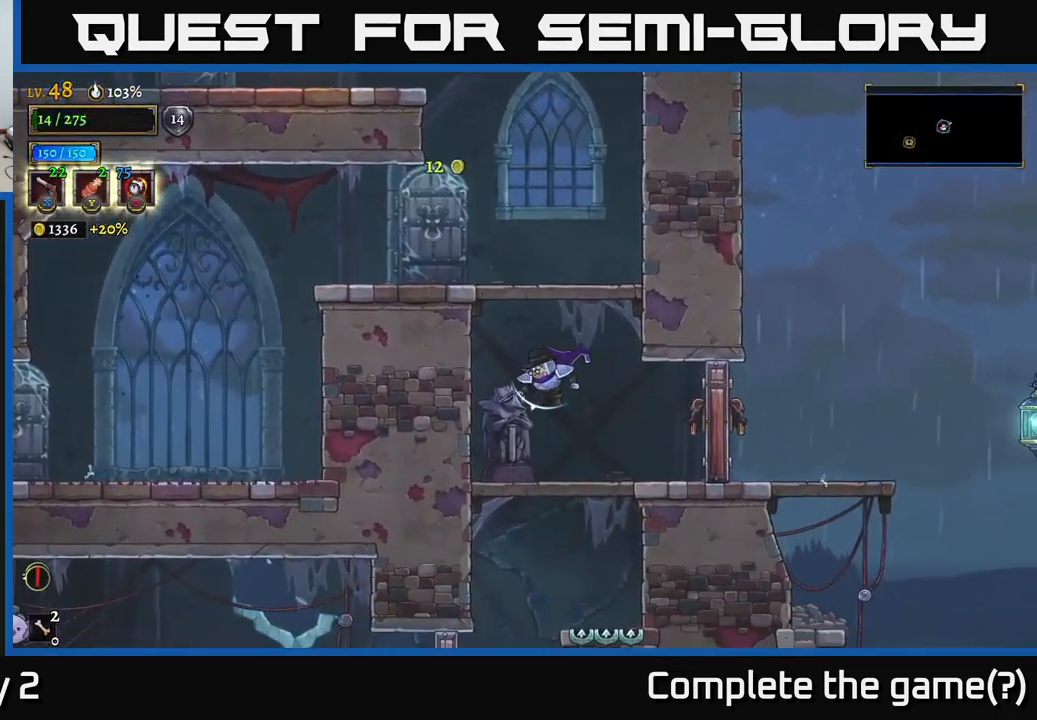
{"buttons": [], "left_stick": "down", "right_stick": "center", "events": [[67, "X", "up"], [217, "left_stick", "center"], [351, "left_stick", "down"]]}
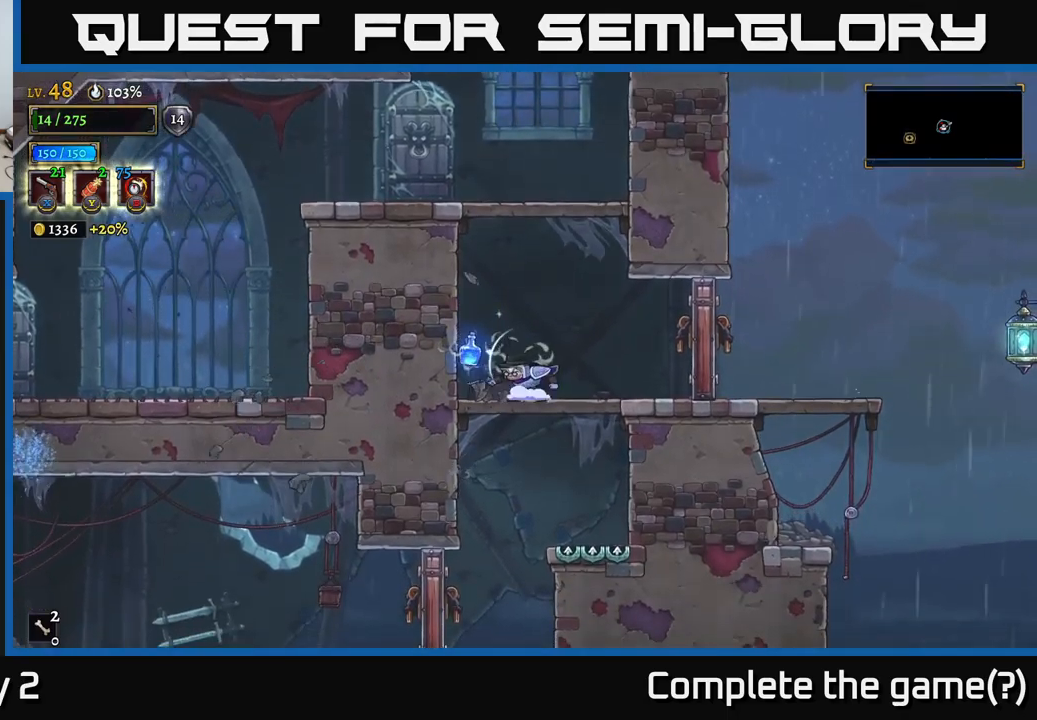
{"buttons": [], "left_stick": "down", "right_stick": "center", "events": [[33, "left_stick", "left"], [200, "left_stick", "center"], [266, "left_stick", "down"], [383, "A", "down"], [450, "A", "up"]]}
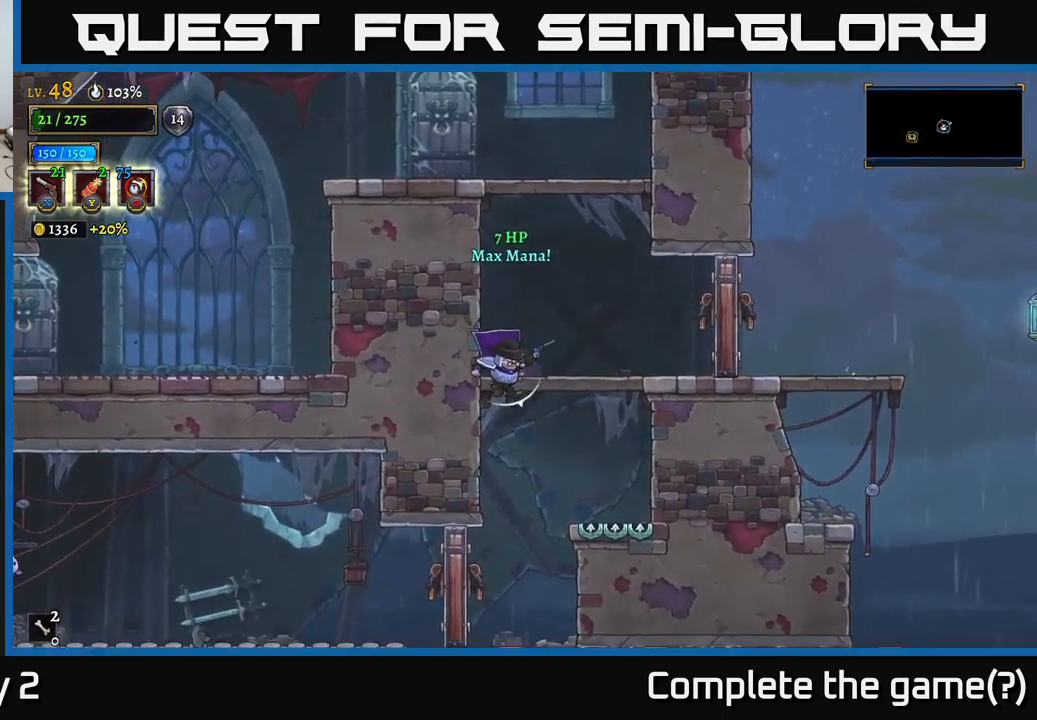
{"buttons": [], "left_stick": "left", "right_stick": "center", "events": [[66, "left_stick", "center"], [416, "left_stick", "left"], [433, "X", "down"], [500, "X", "up"]]}
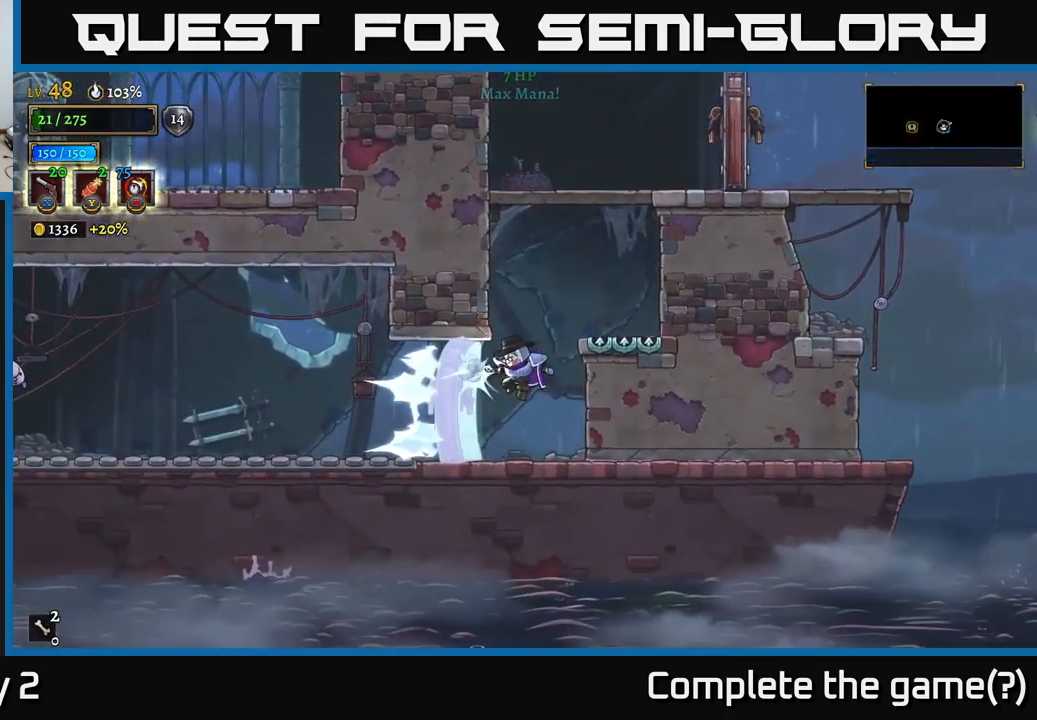
{"buttons": [], "left_stick": "left", "right_stick": "center", "events": [[83, "left_stick", "center"], [300, "left_stick", "left"]]}
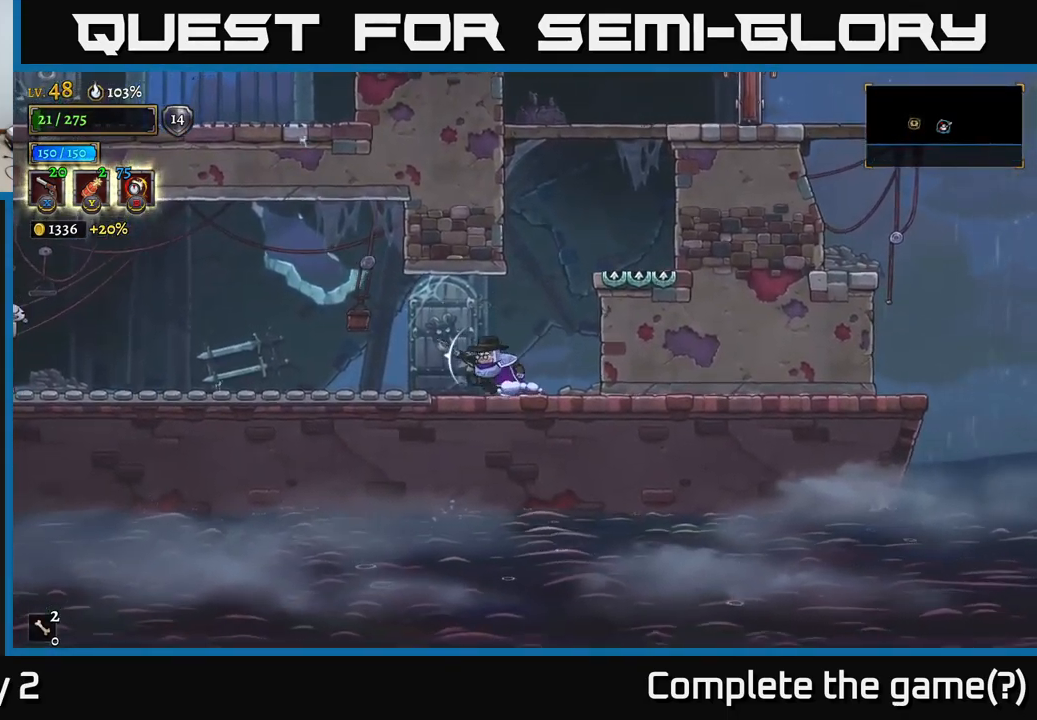
{"buttons": [], "left_stick": "center", "right_stick": "center", "events": [[50, "left_stick", "center"]]}
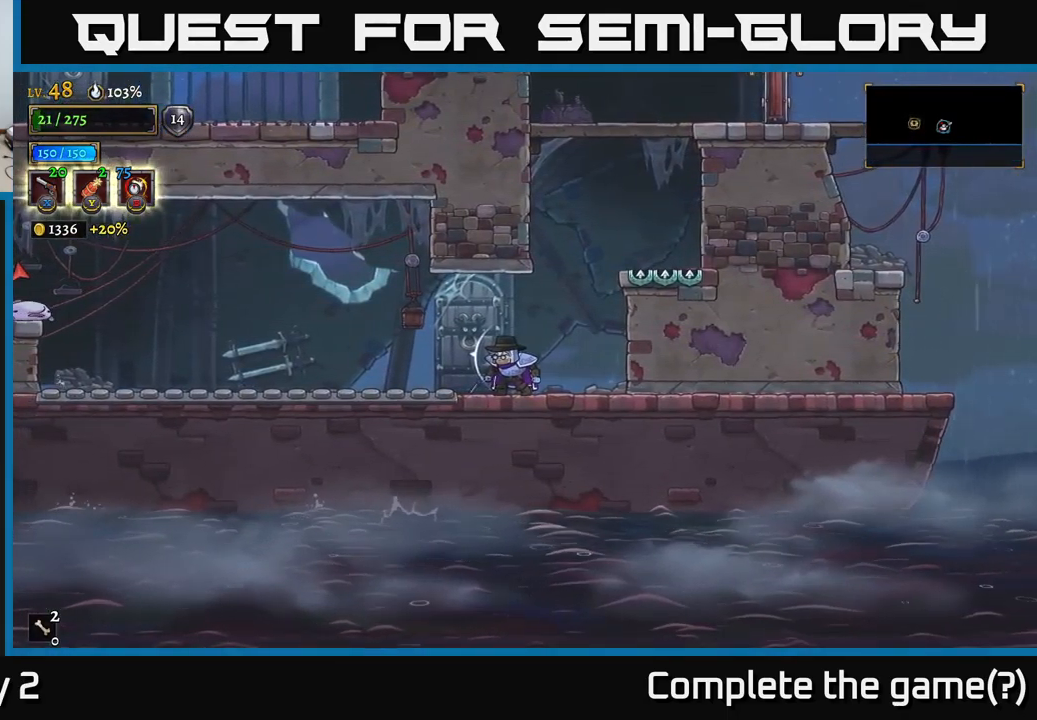
{"buttons": [], "left_stick": "center", "right_stick": "center", "events": []}
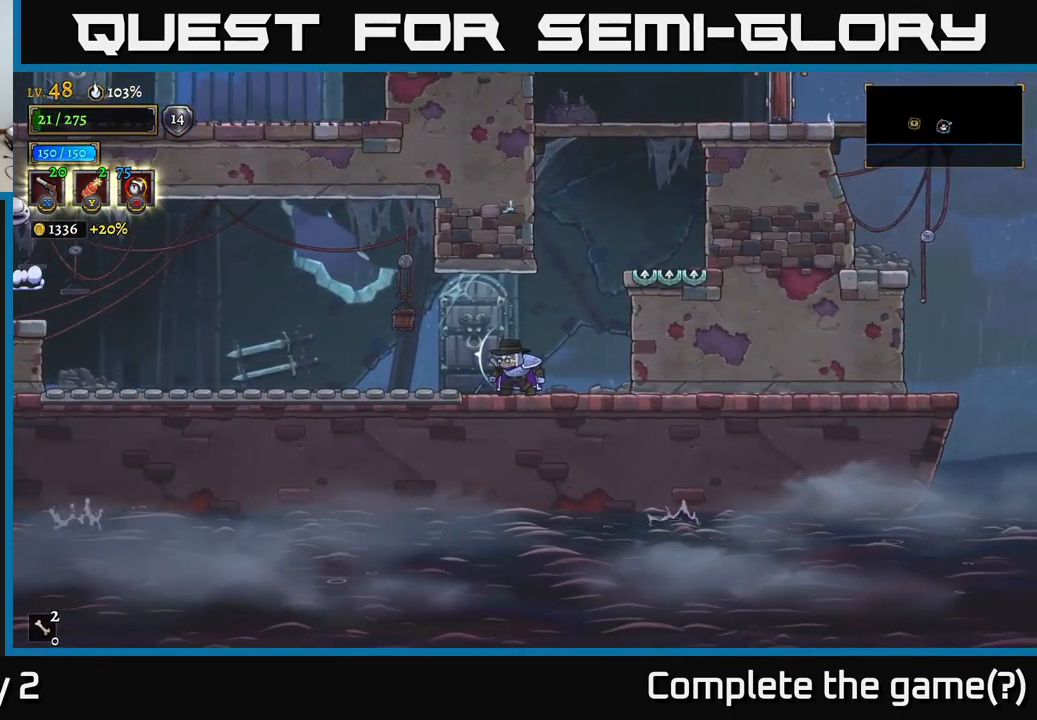
{"buttons": [], "left_stick": "center", "right_stick": "center", "events": []}
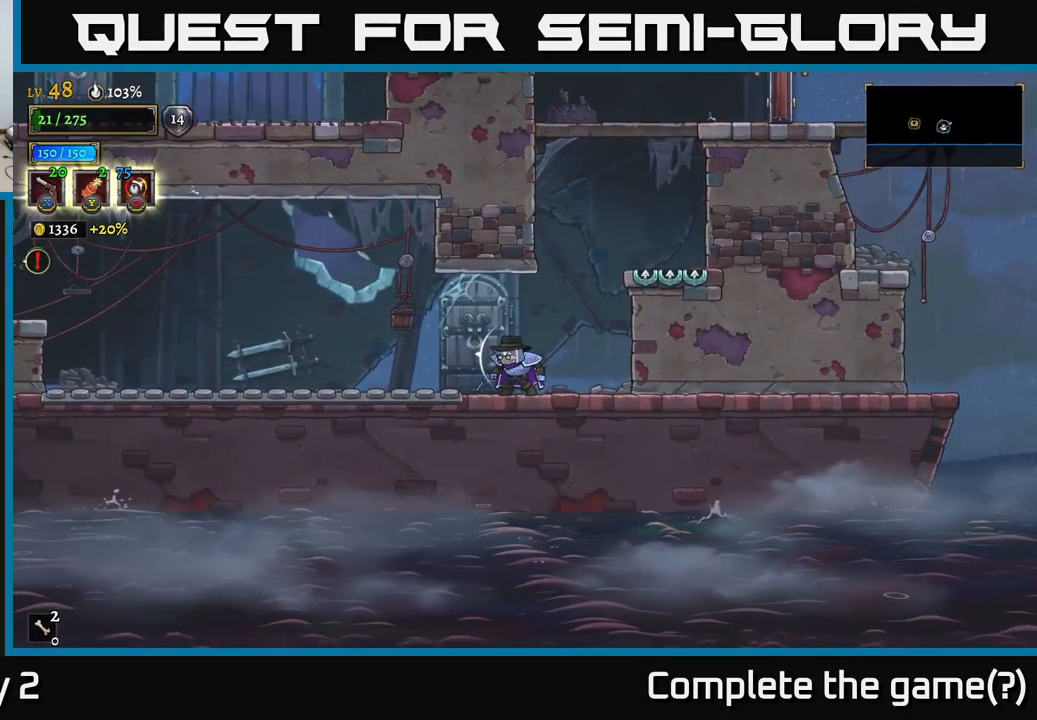
{"buttons": [], "left_stick": "center", "right_stick": "center", "events": []}
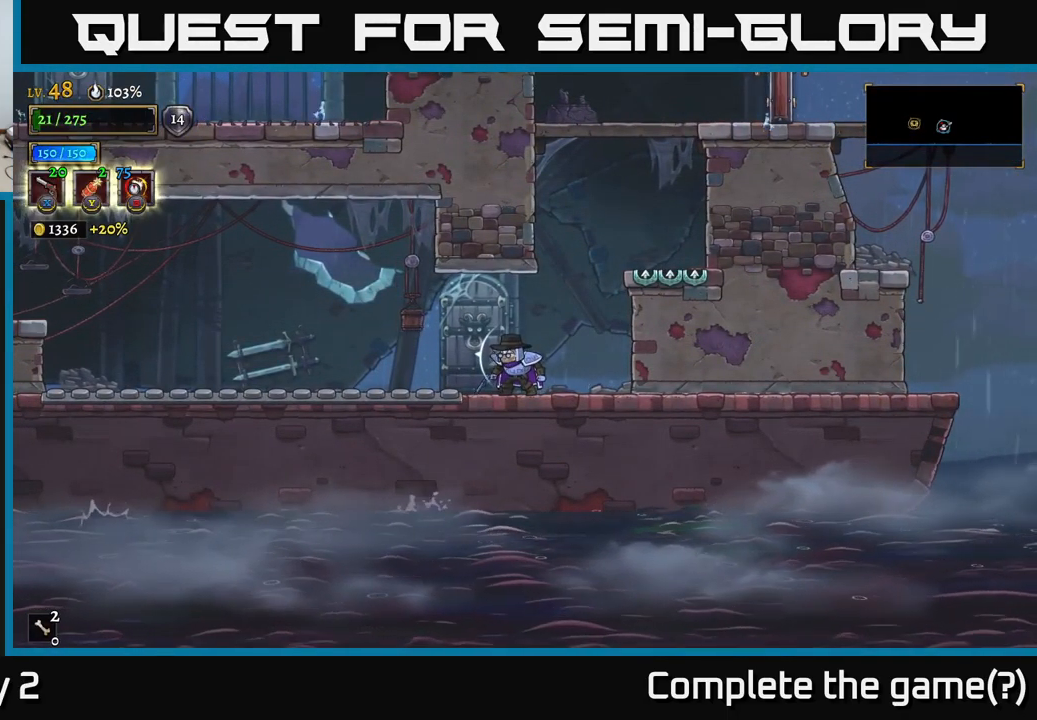
{"buttons": [], "left_stick": "center", "right_stick": "center", "events": []}
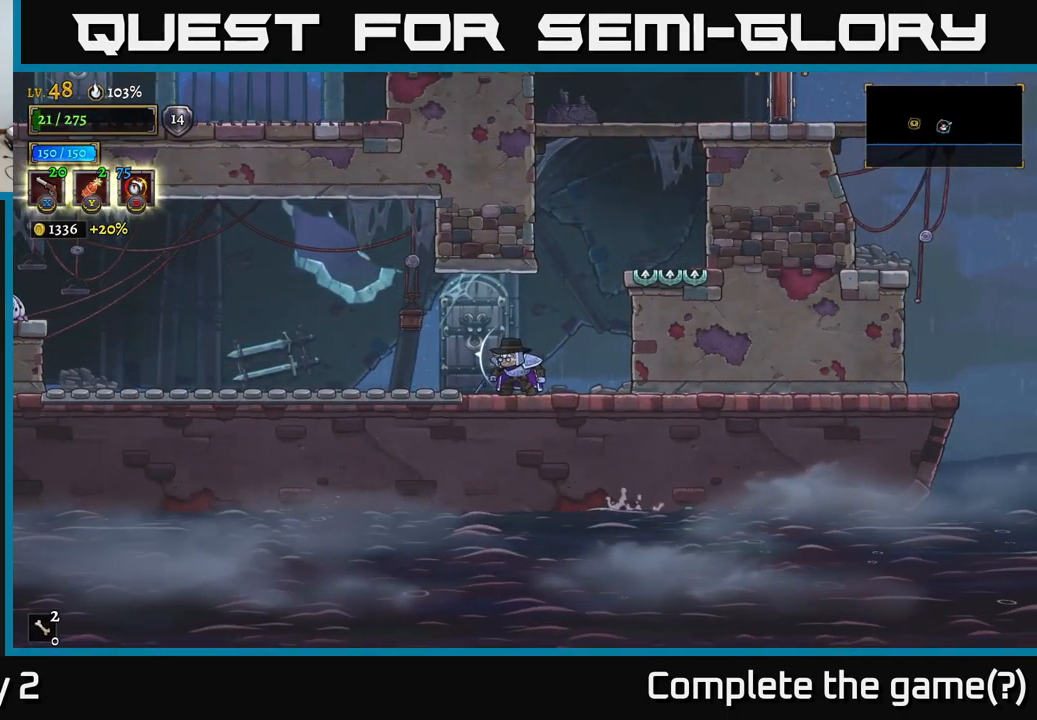
{"buttons": [], "left_stick": "left", "right_stick": "center", "events": [[416, "left_stick", "left"]]}
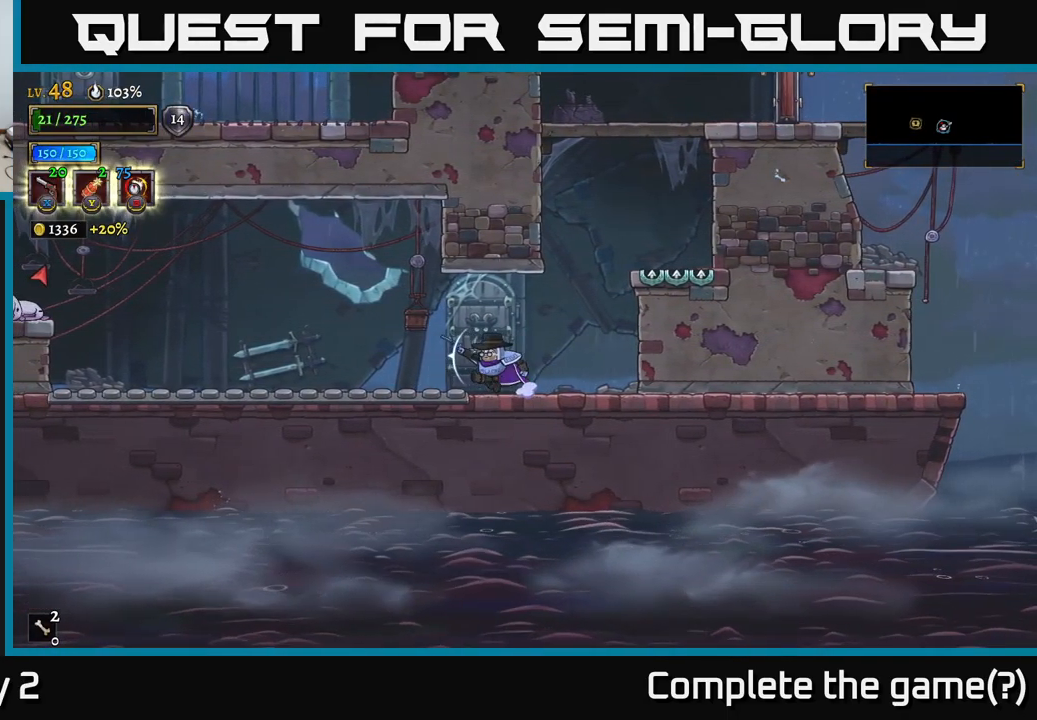
{"buttons": [], "left_stick": "right", "right_stick": "center", "events": [[183, "left_stick", "right"], [200, "A", "down"], [283, "A", "up"]]}
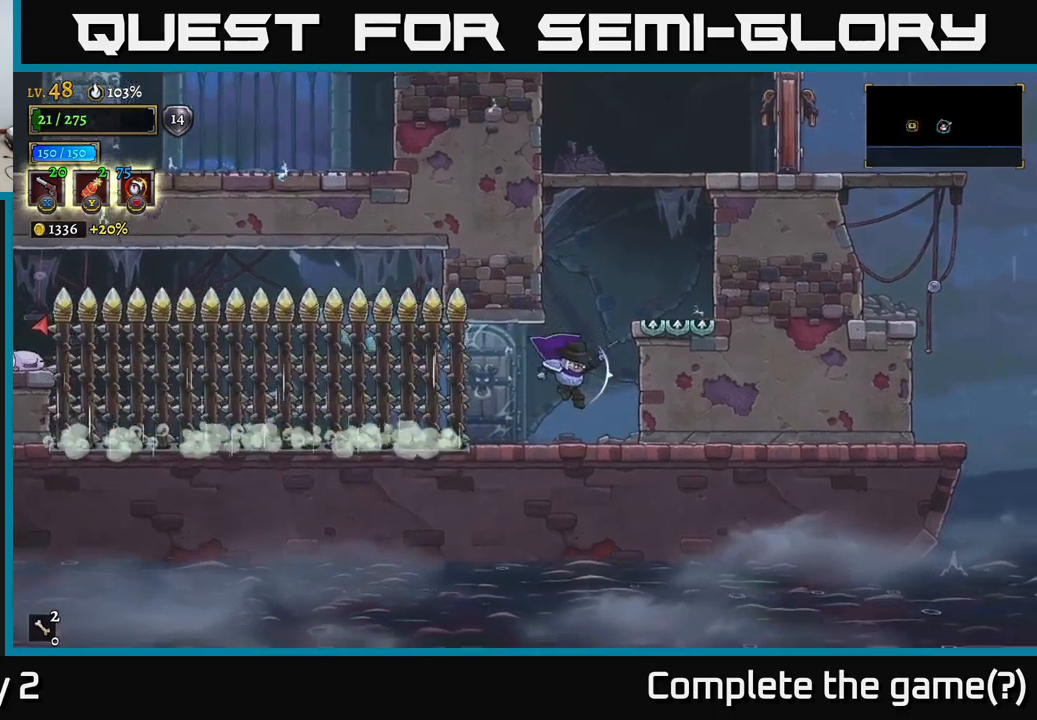
{"buttons": [], "left_stick": "center", "right_stick": "center", "events": [[150, "left_stick", "center"], [200, "left_stick", "left"], [367, "left_stick", "center"]]}
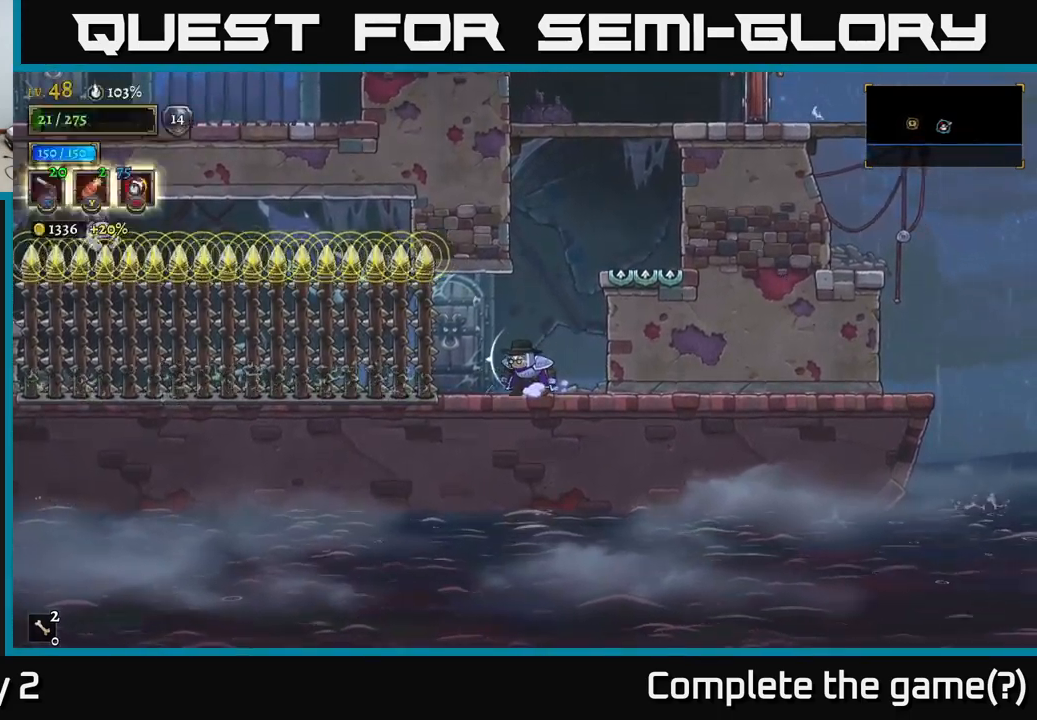
{"buttons": ["X"], "left_stick": "left", "right_stick": "center", "events": [[167, "left_stick", "left"], [250, "X", "down"]]}
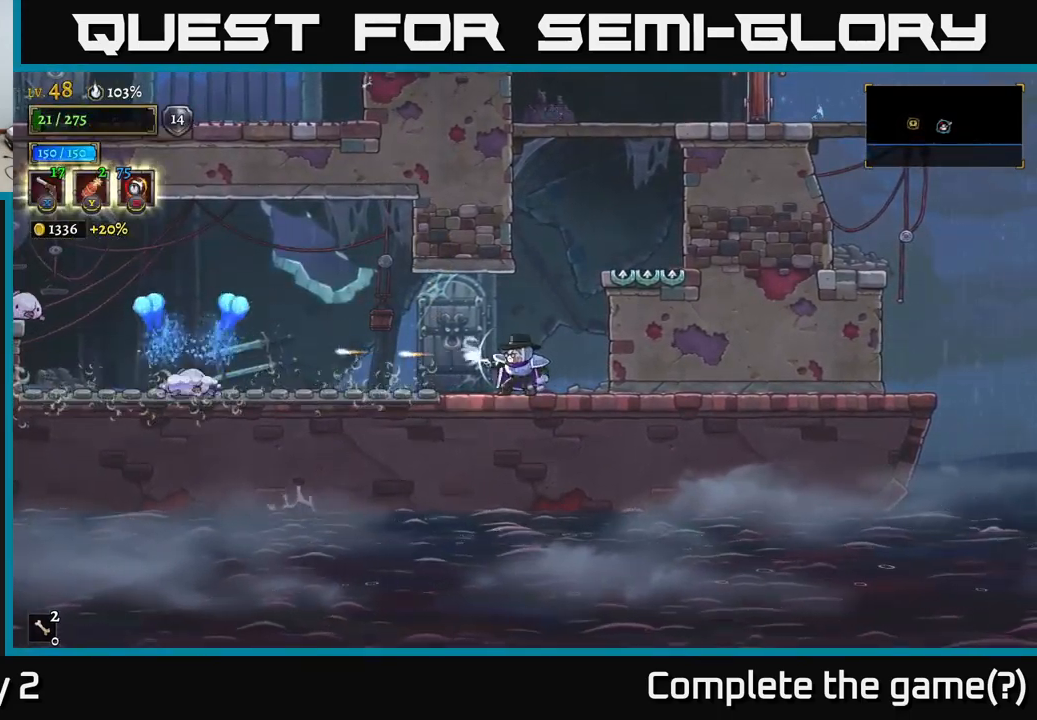
{"buttons": ["X"], "left_stick": "left", "right_stick": "center", "events": [[367, "X", "up"], [450, "X", "down"]]}
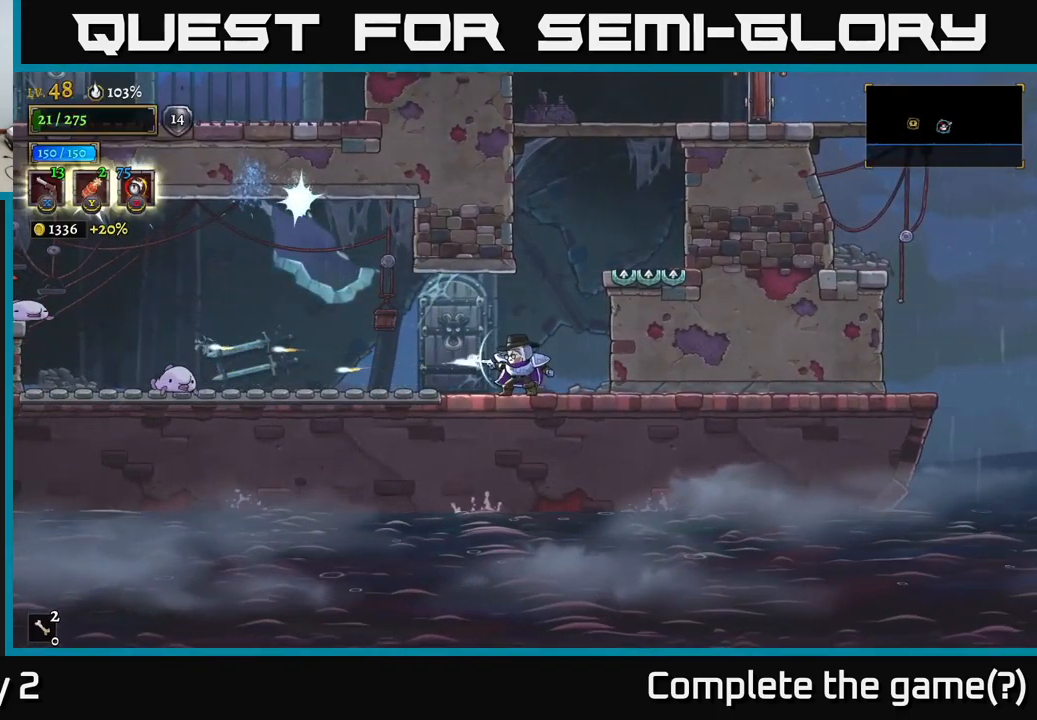
{"buttons": ["X"], "left_stick": "left", "right_stick": "center", "events": []}
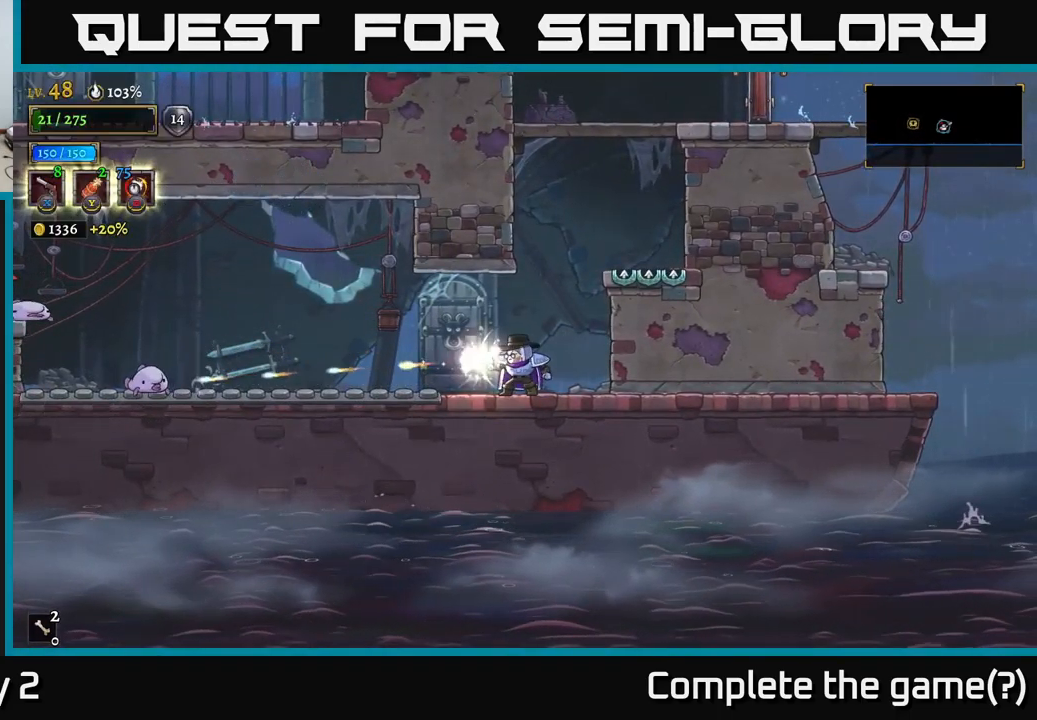
{"buttons": [], "left_stick": "center", "right_stick": "center", "events": [[183, "X", "up"], [333, "left_stick", "center"], [350, "R1", "down"], [467, "R1", "up"]]}
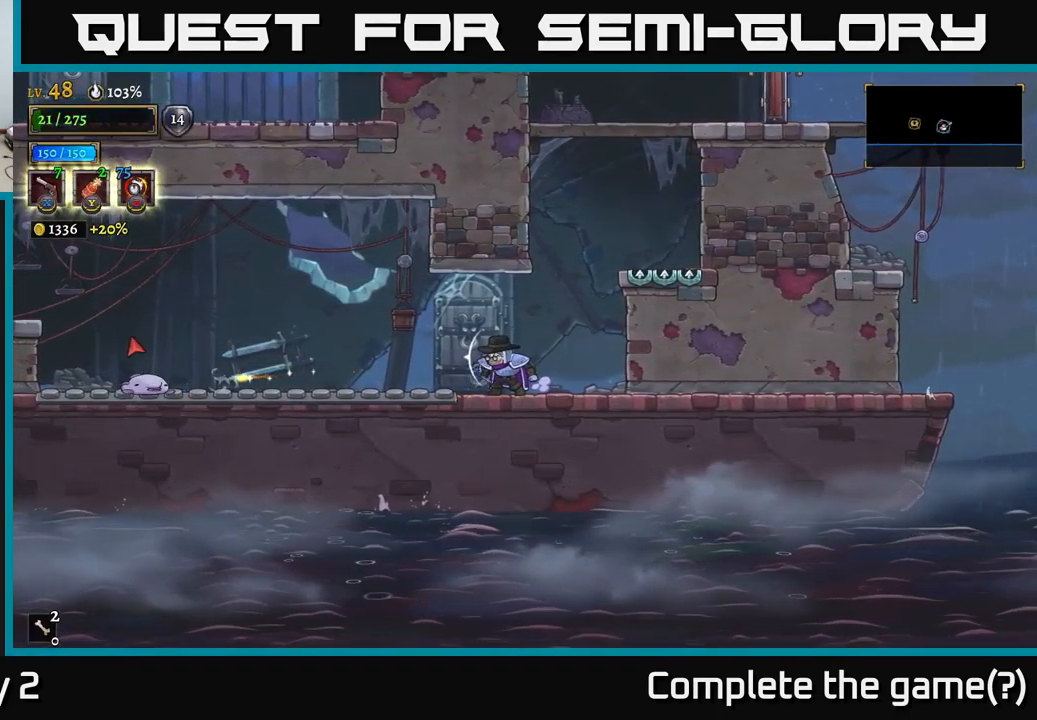
{"buttons": [], "left_stick": "center", "right_stick": "center", "events": []}
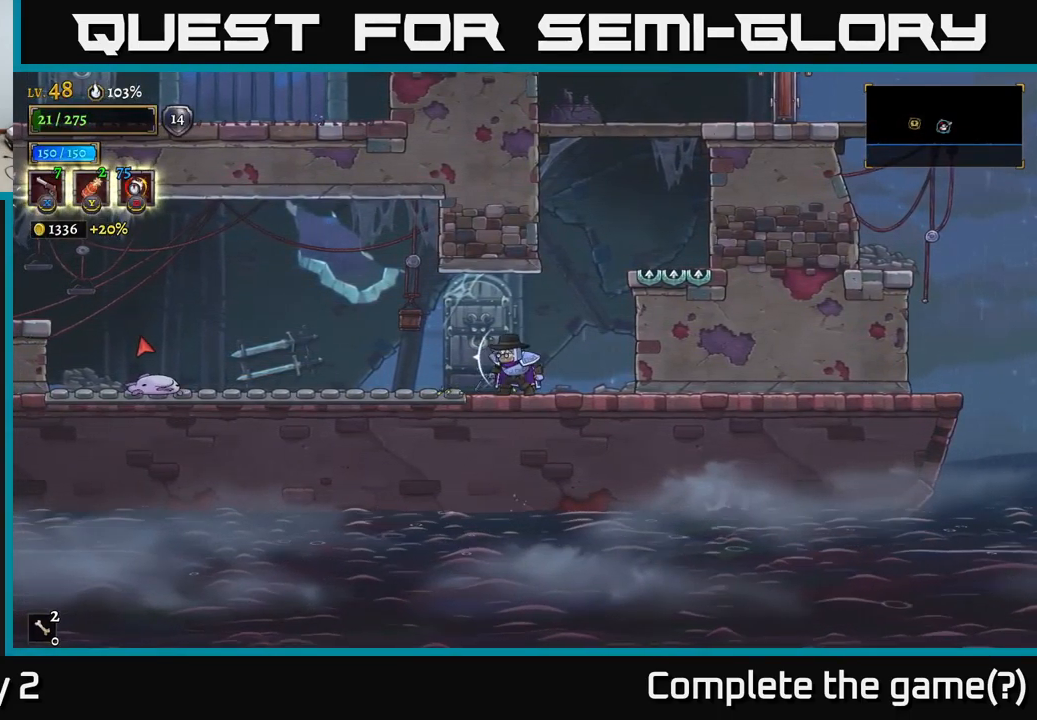
{"buttons": [], "left_stick": "center", "right_stick": "center", "events": []}
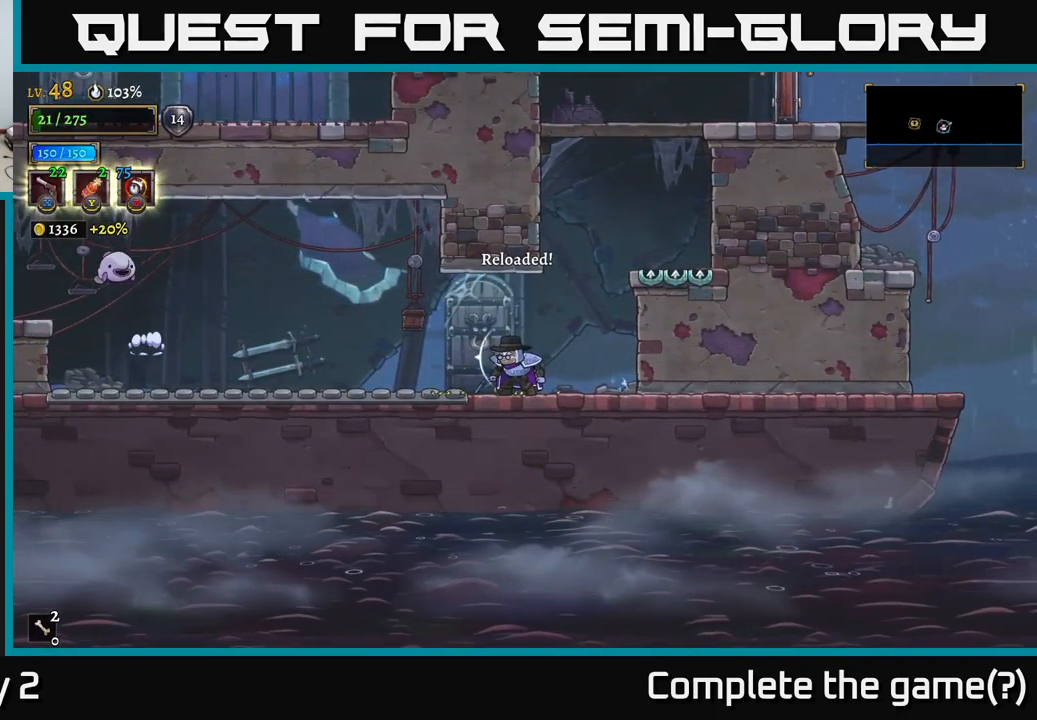
{"buttons": [], "left_stick": "center", "right_stick": "center", "events": []}
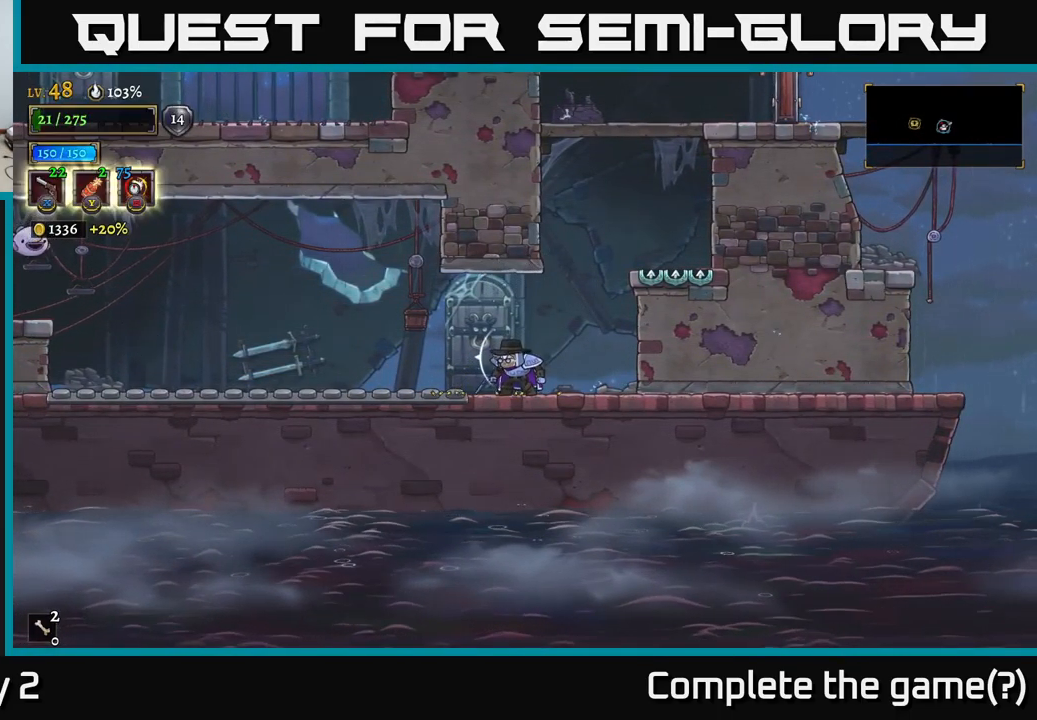
{"buttons": [], "left_stick": "center", "right_stick": "center", "events": []}
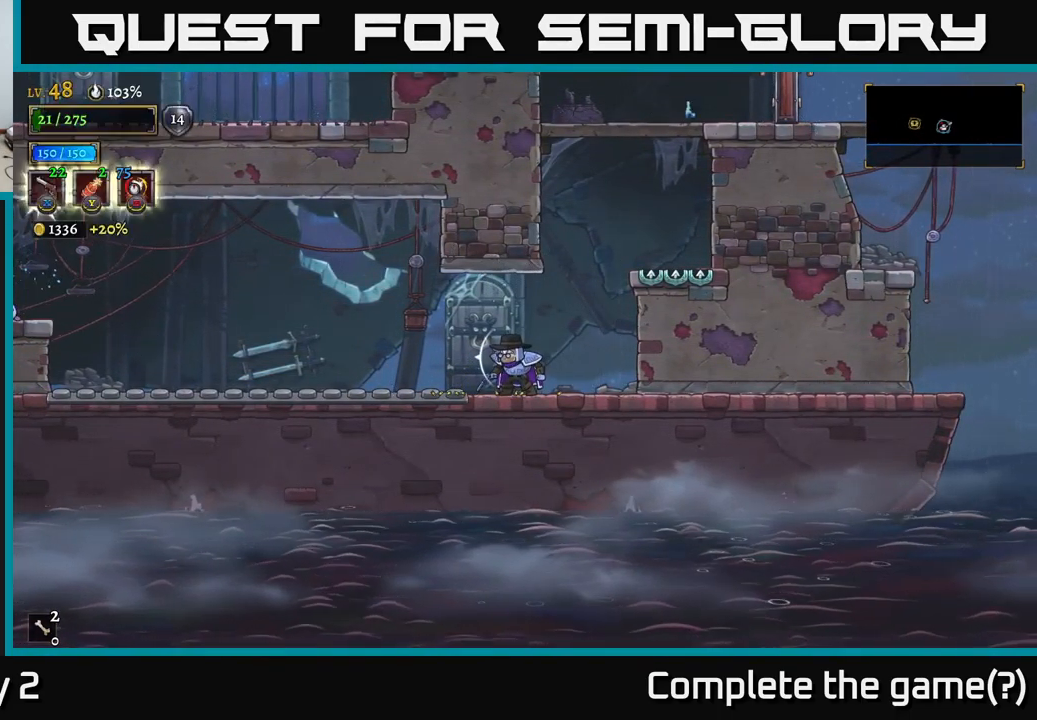
{"buttons": [], "left_stick": "center", "right_stick": "center", "events": []}
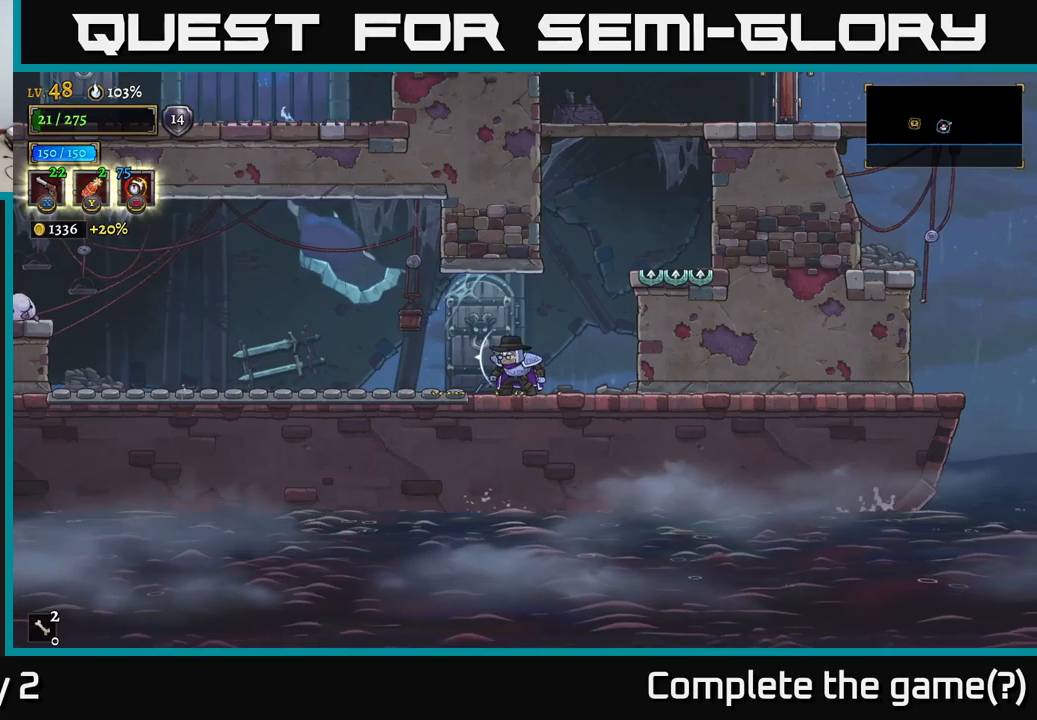
{"buttons": [], "left_stick": "center", "right_stick": "center", "events": []}
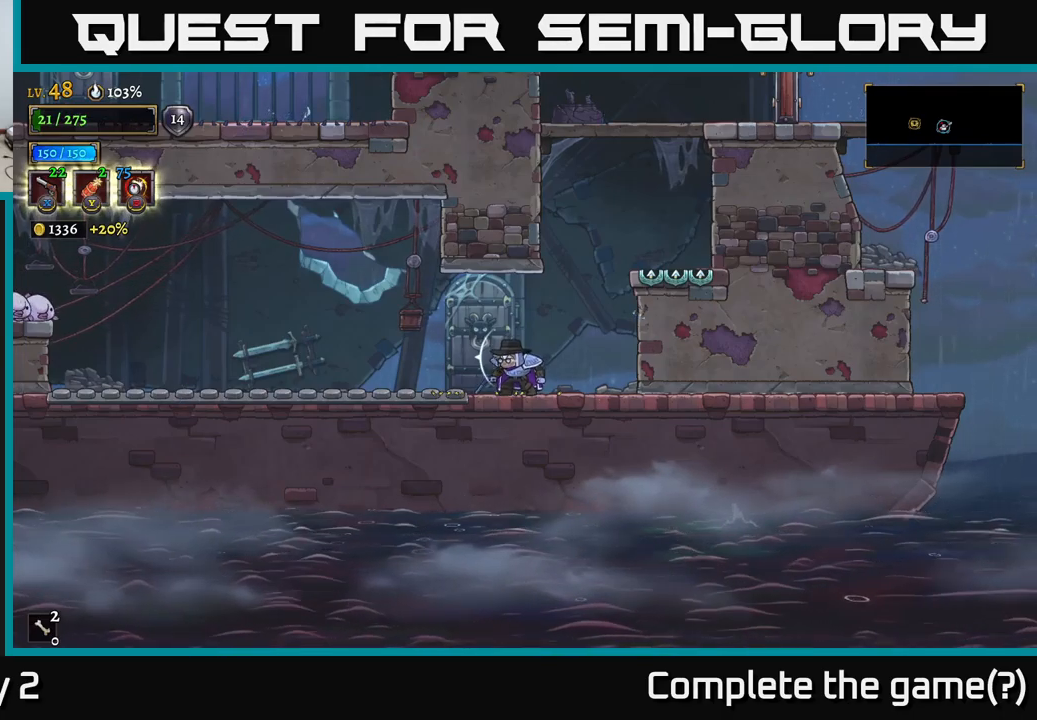
{"buttons": [], "left_stick": "center", "right_stick": "center", "events": []}
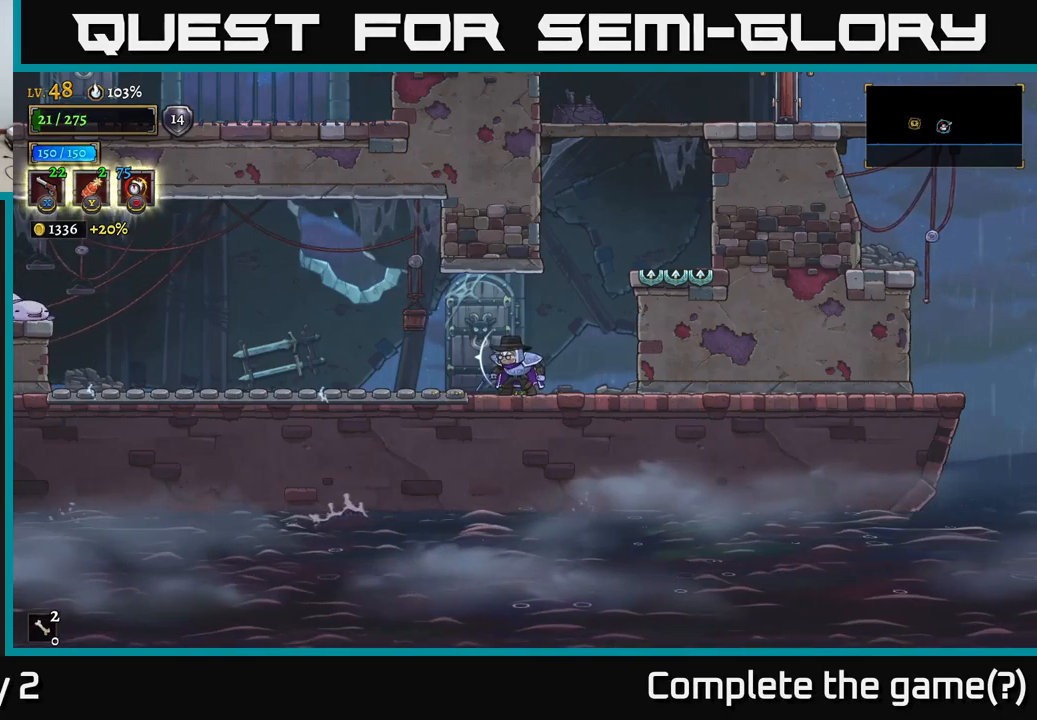
{"buttons": [], "left_stick": "center", "right_stick": "center", "events": []}